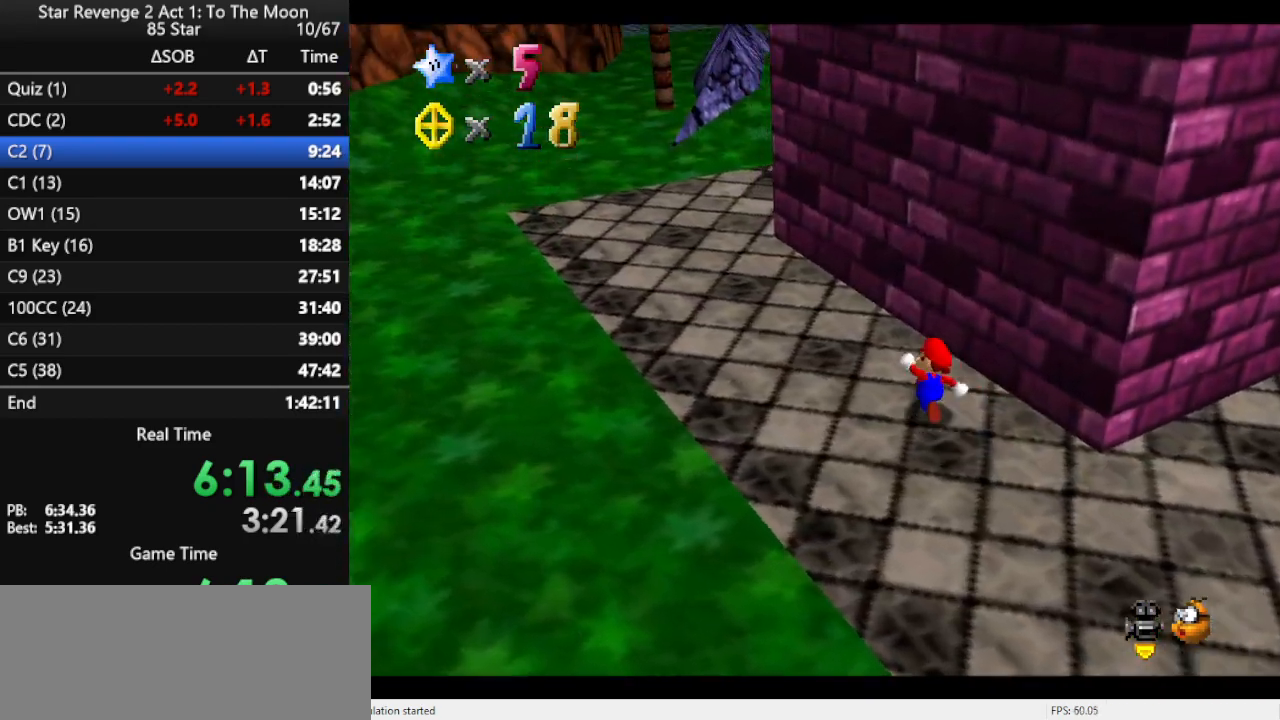
Gameplay with a controller (Nintendo layout); each line is a JSON object with the inputs held at the frame after it. "events" lists button and stick changes between this image and that frame as [ms after this image, input, new state], when the widget could be followed in between. Not read: L3 R3.
{"buttons": [], "left_stick": "up-left", "events": [[67, "B", "down"], [167, "B", "up"], [400, "B", "down"], [500, "B", "up"]]}
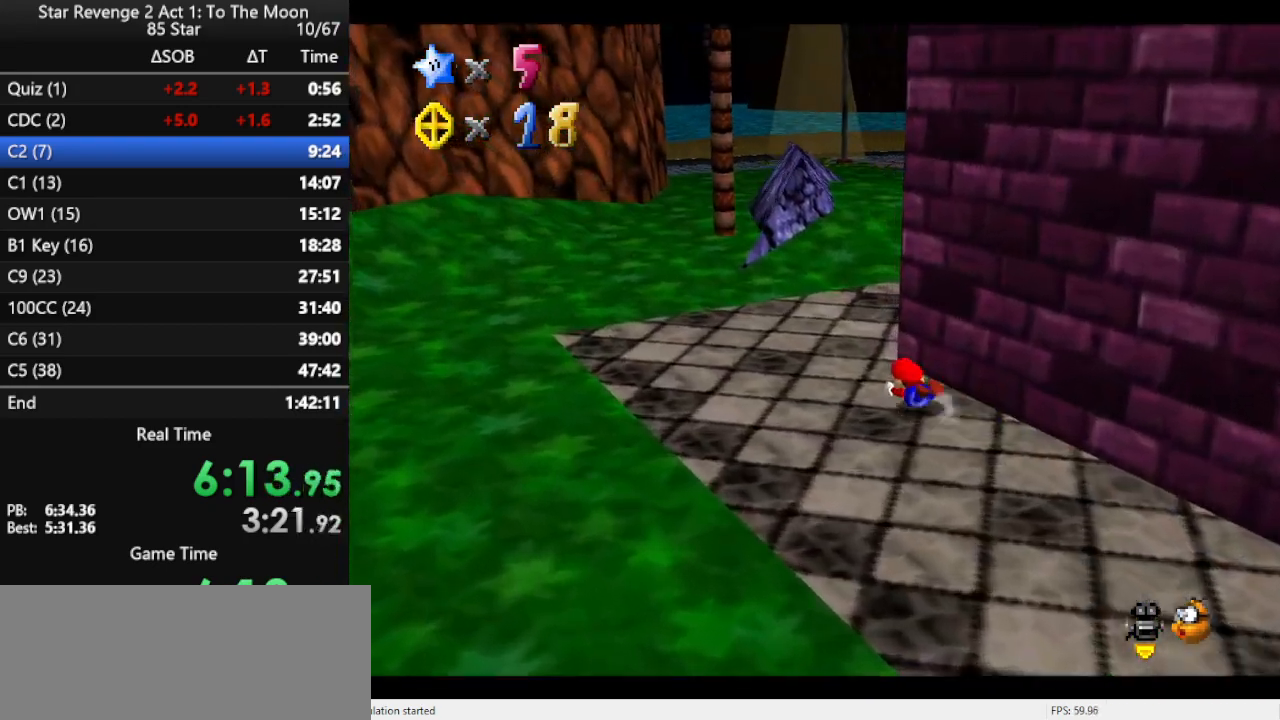
{"buttons": [], "left_stick": "up", "events": [[67, "B", "down"], [100, "left_stick", "up"], [200, "B", "up"]]}
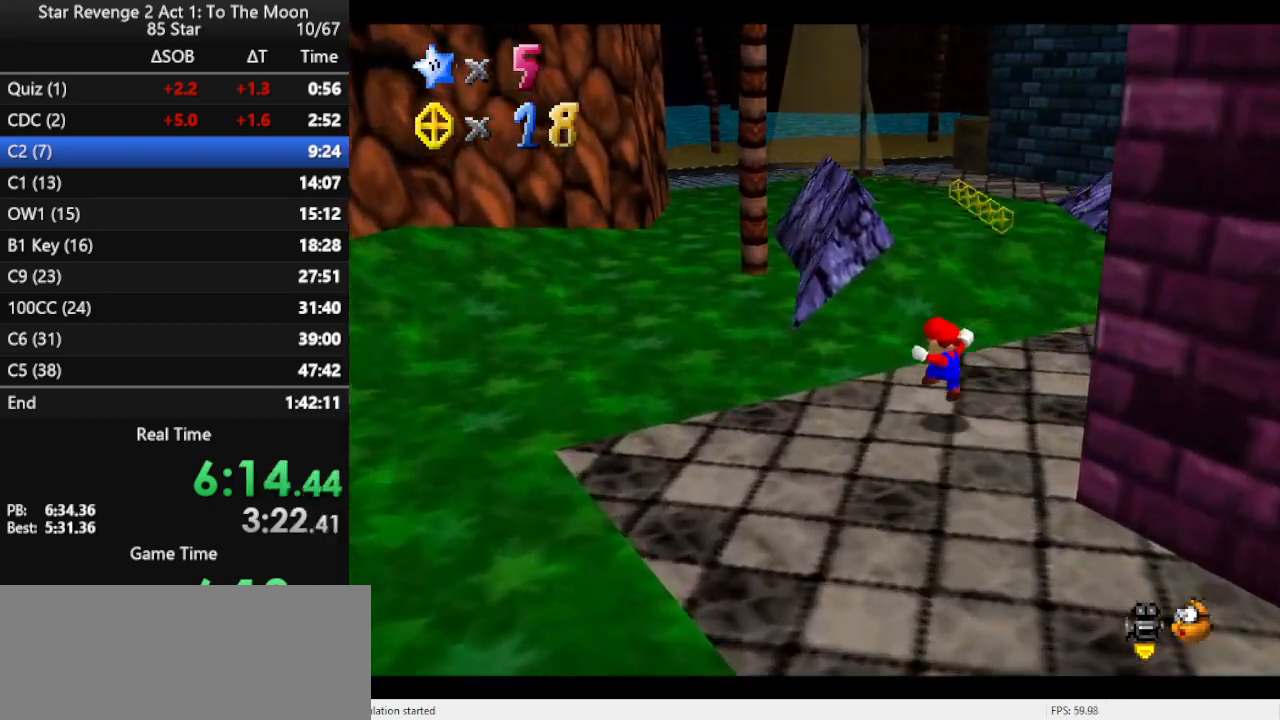
{"buttons": [], "left_stick": "up", "events": [[267, "B", "down"], [367, "B", "up"]]}
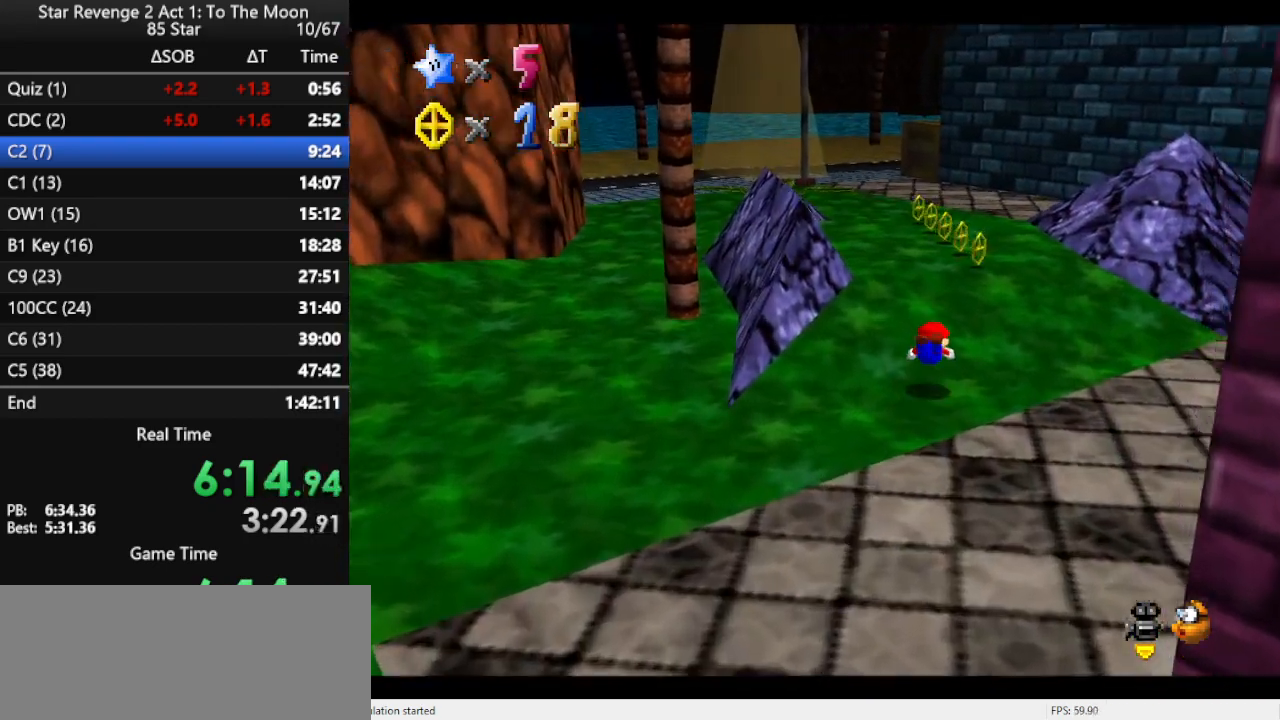
{"buttons": [], "left_stick": "up", "events": [[133, "B", "down"], [233, "B", "up"]]}
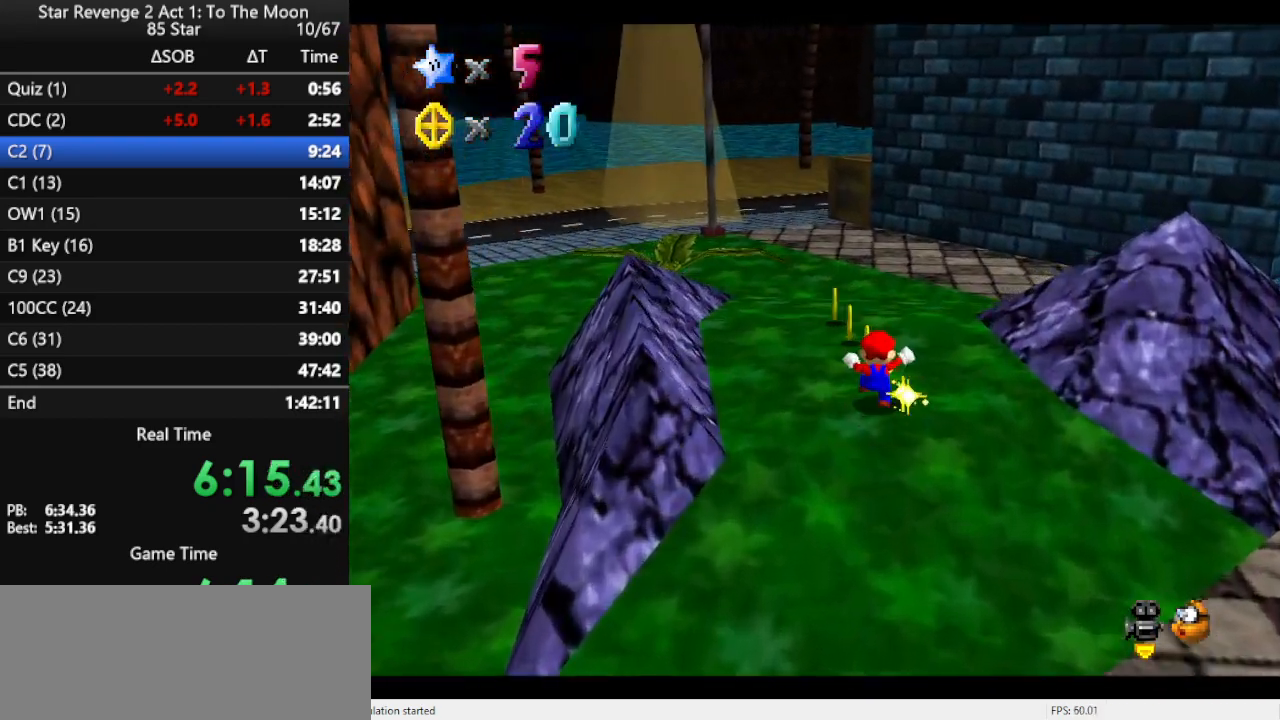
{"buttons": ["A", "Z"], "left_stick": "up", "events": [[400, "Z", "down"], [467, "A", "down"]]}
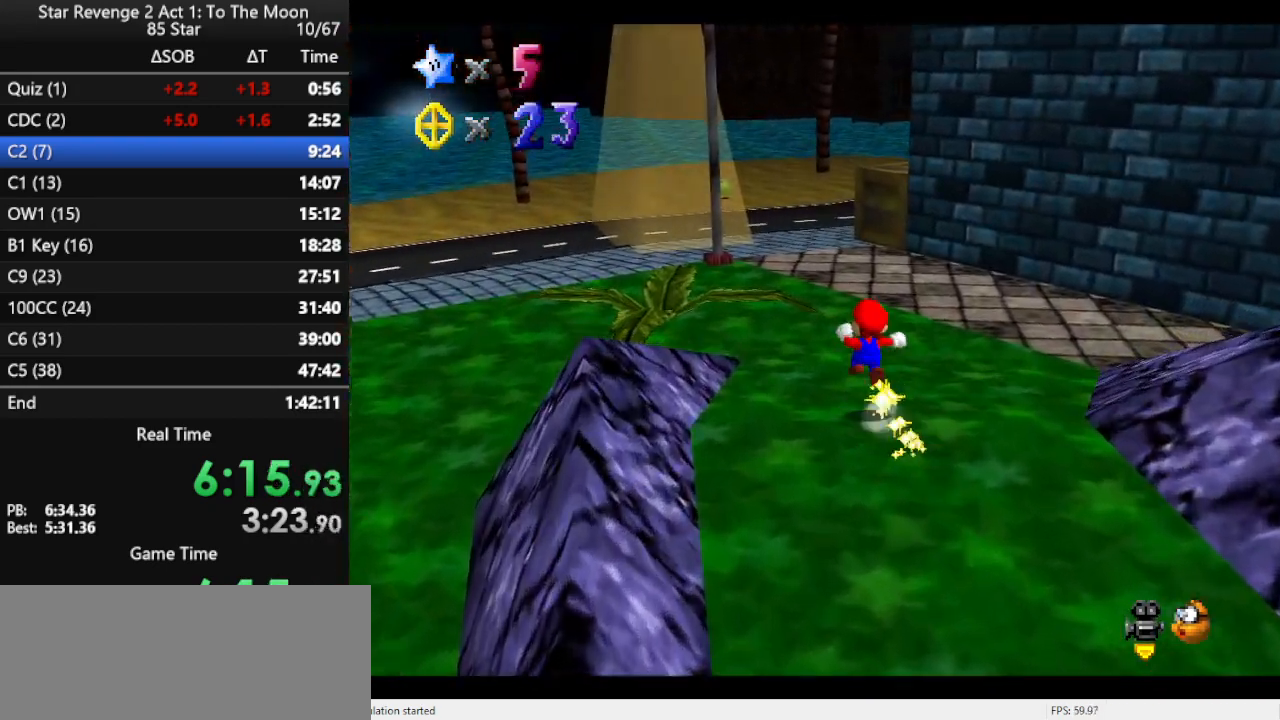
{"buttons": ["C_LEFT"], "left_stick": "up-left", "events": [[167, "Z", "up"], [200, "A", "up"], [400, "C_LEFT", "down"], [433, "left_stick", "up-left"]]}
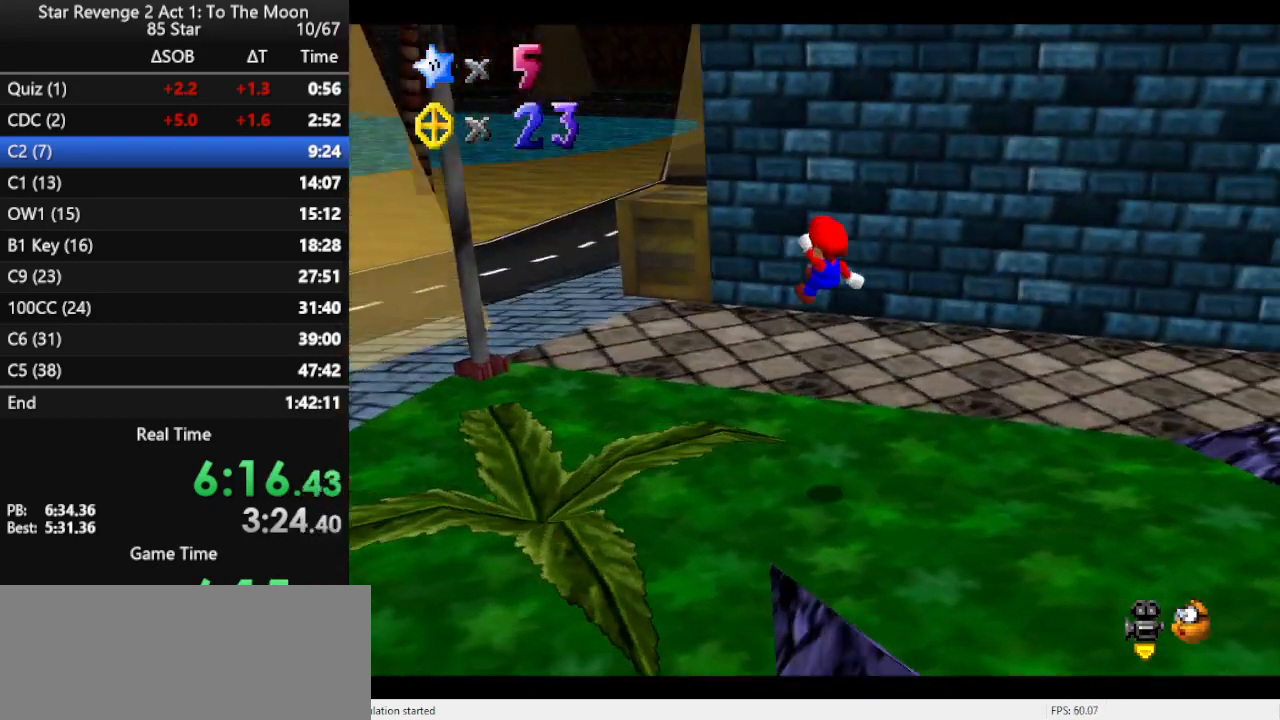
{"buttons": [], "left_stick": "up-left", "events": [[33, "C_LEFT", "up"]]}
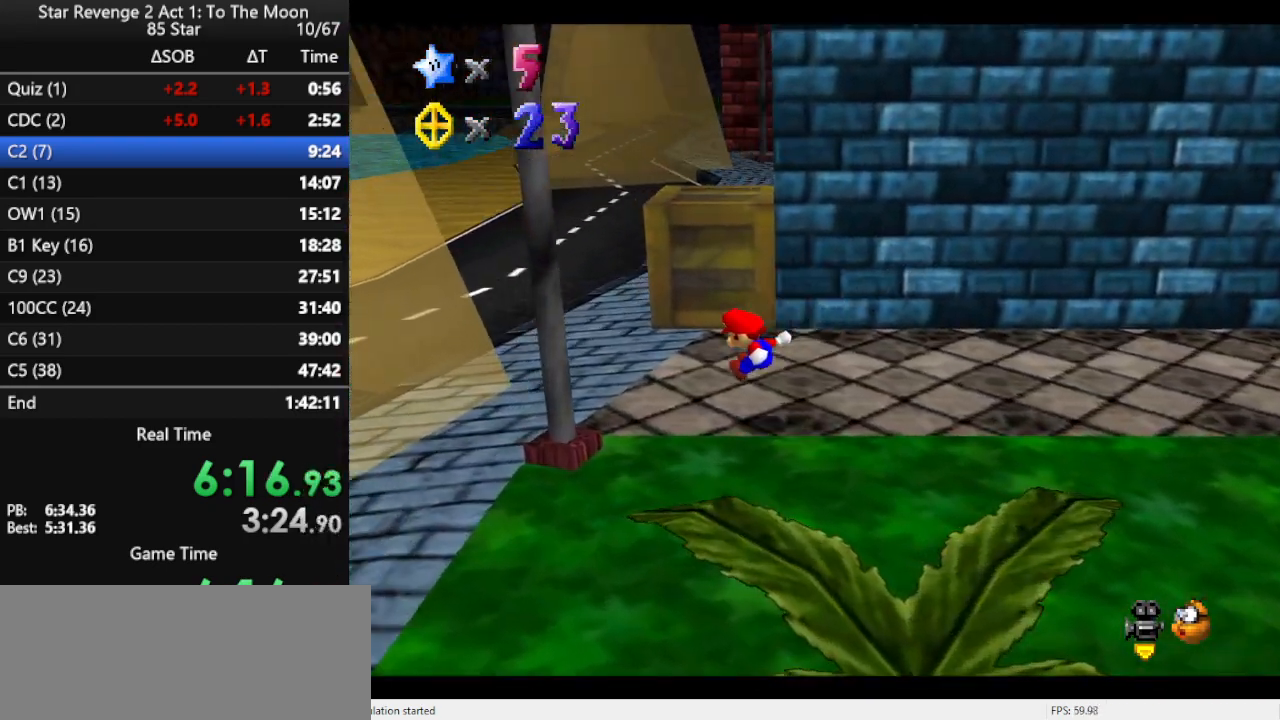
{"buttons": ["A", "B"], "left_stick": "up", "events": [[200, "left_stick", "up"], [433, "A", "down"], [433, "B", "down"]]}
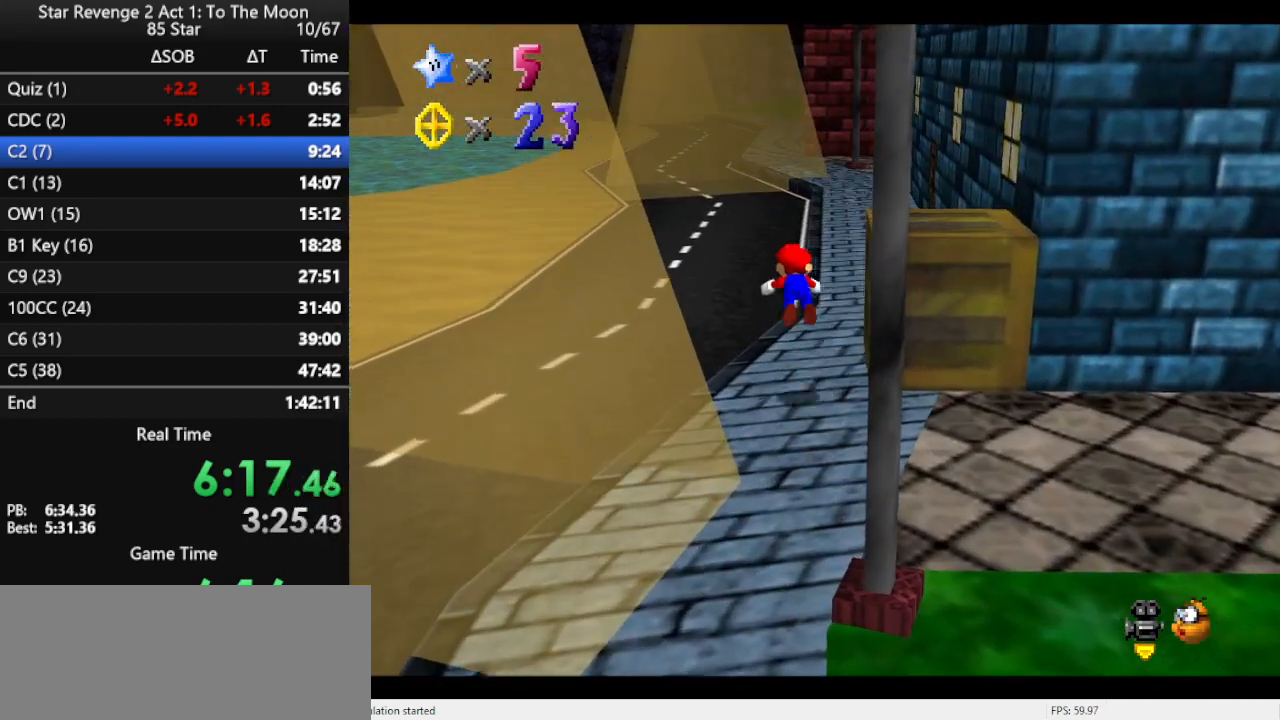
{"buttons": [], "left_stick": "up", "events": [[267, "B", "up"], [333, "A", "up"]]}
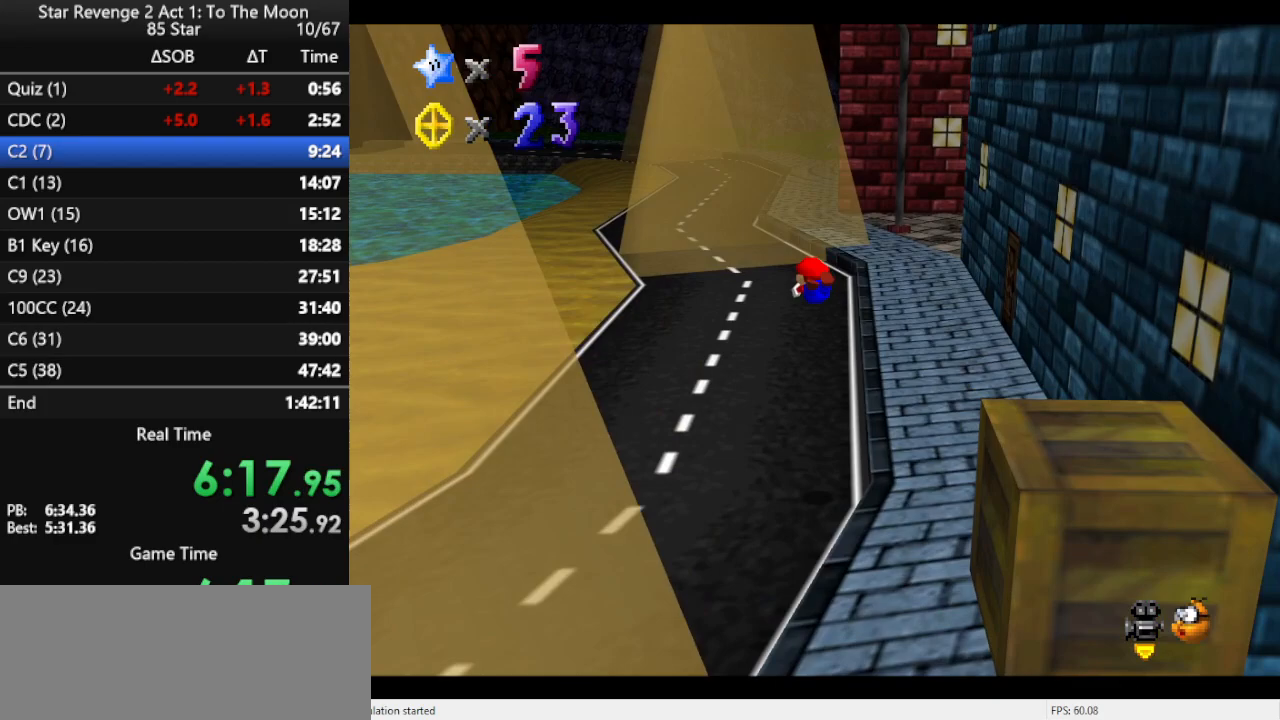
{"buttons": [], "left_stick": "up", "events": [[400, "A", "down"], [500, "A", "up"]]}
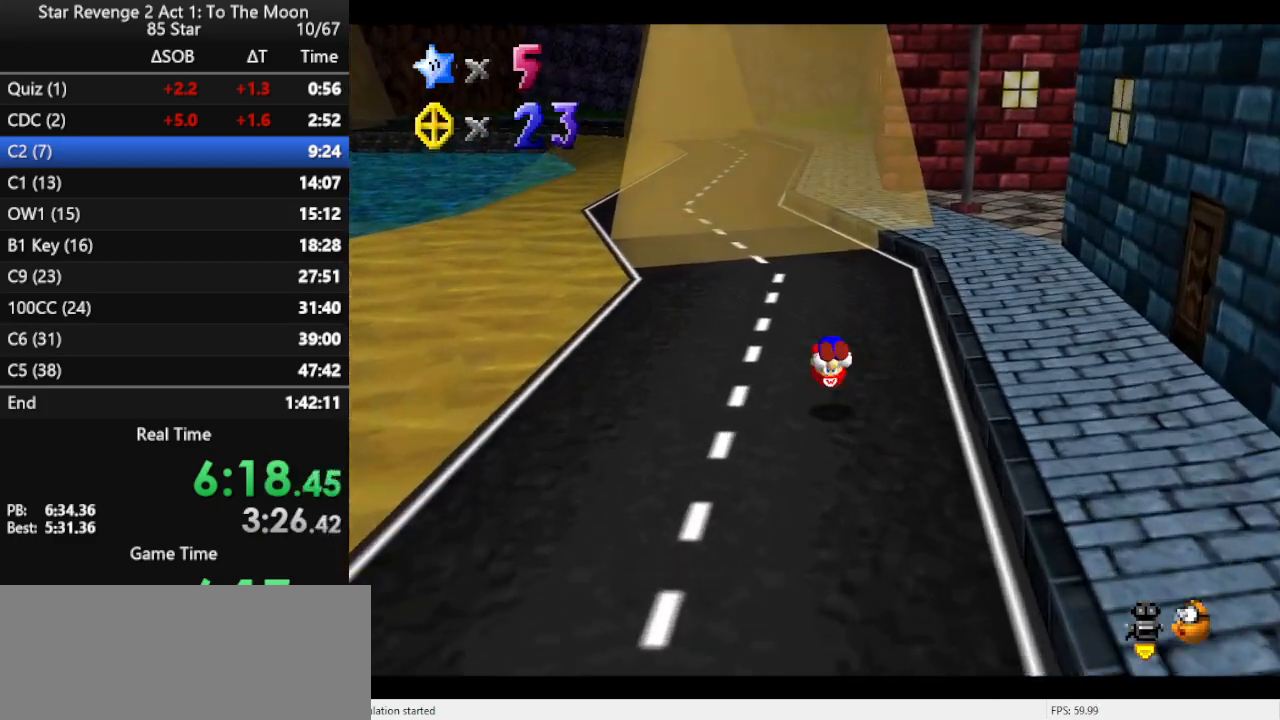
{"buttons": ["A", "B"], "left_stick": "up", "events": [[467, "A", "down"], [467, "B", "down"]]}
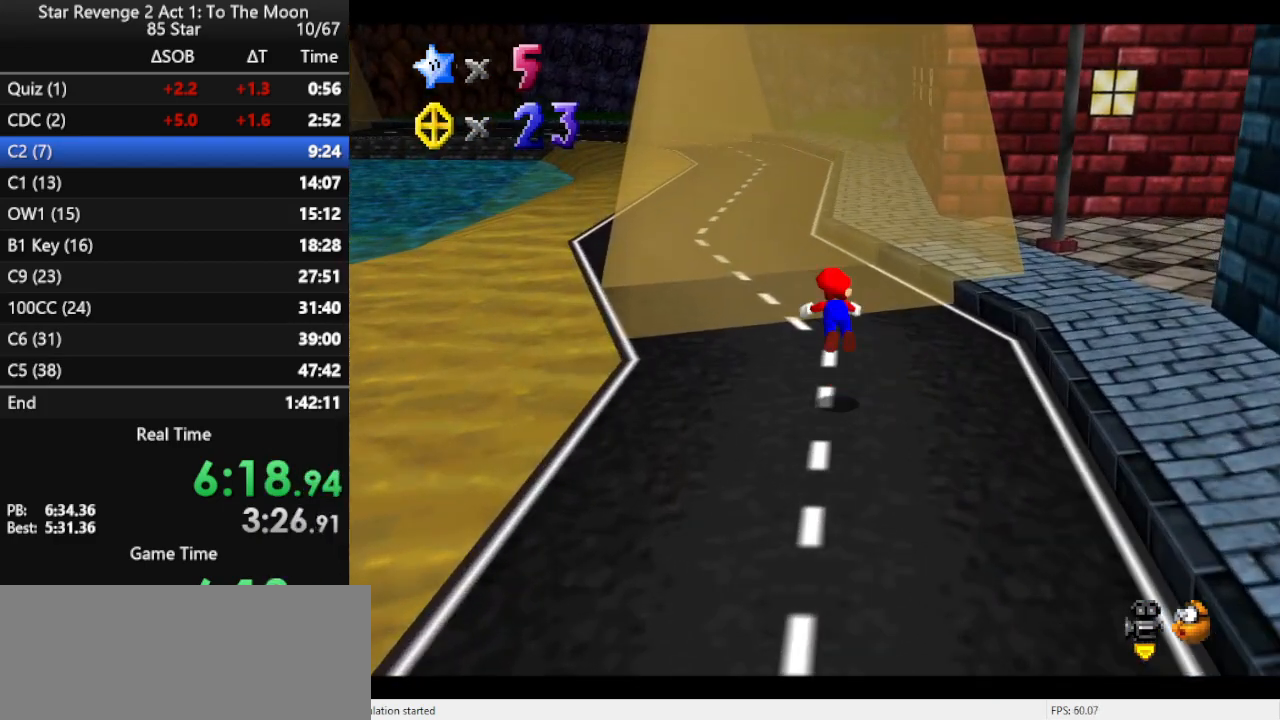
{"buttons": ["C_RIGHT"], "left_stick": "up", "events": [[233, "A", "up"], [233, "B", "up"], [433, "C_RIGHT", "down"]]}
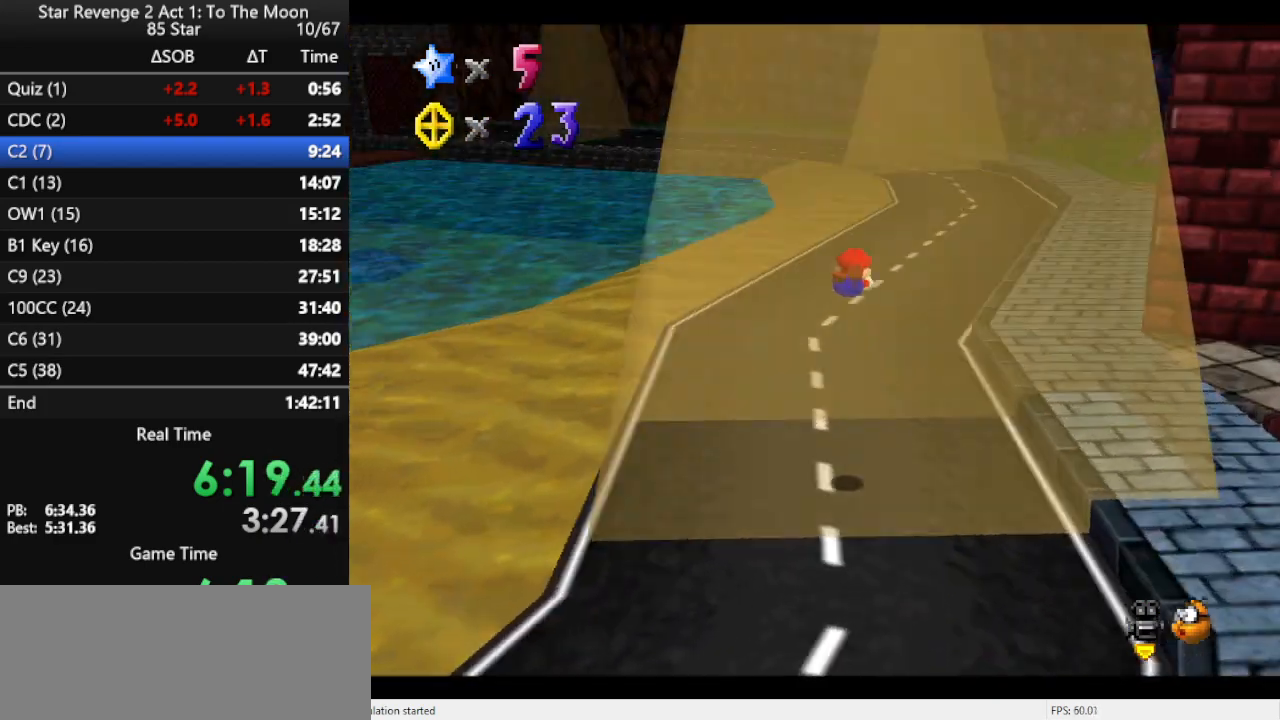
{"buttons": ["A"], "left_stick": "up-right", "events": [[67, "C_RIGHT", "up"], [433, "A", "down"], [500, "left_stick", "up-right"]]}
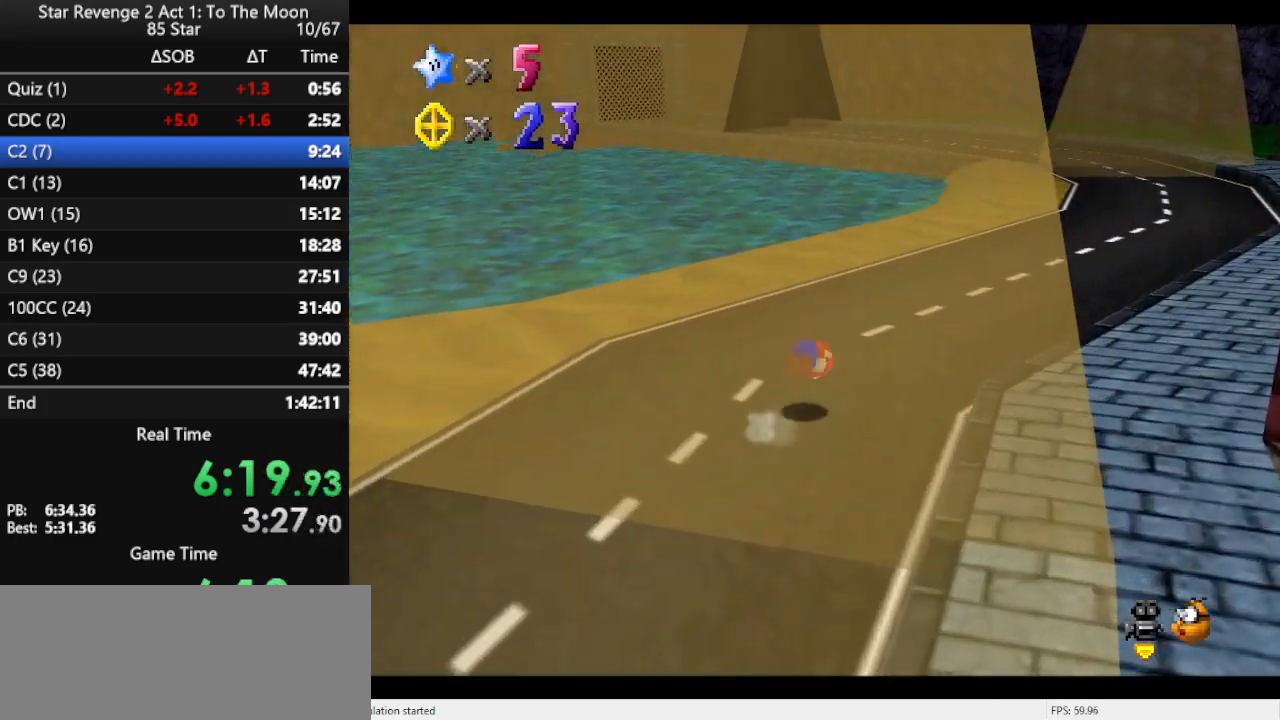
{"buttons": ["A", "B"], "left_stick": "up-right", "events": [[33, "A", "up"], [500, "A", "down"], [500, "B", "down"]]}
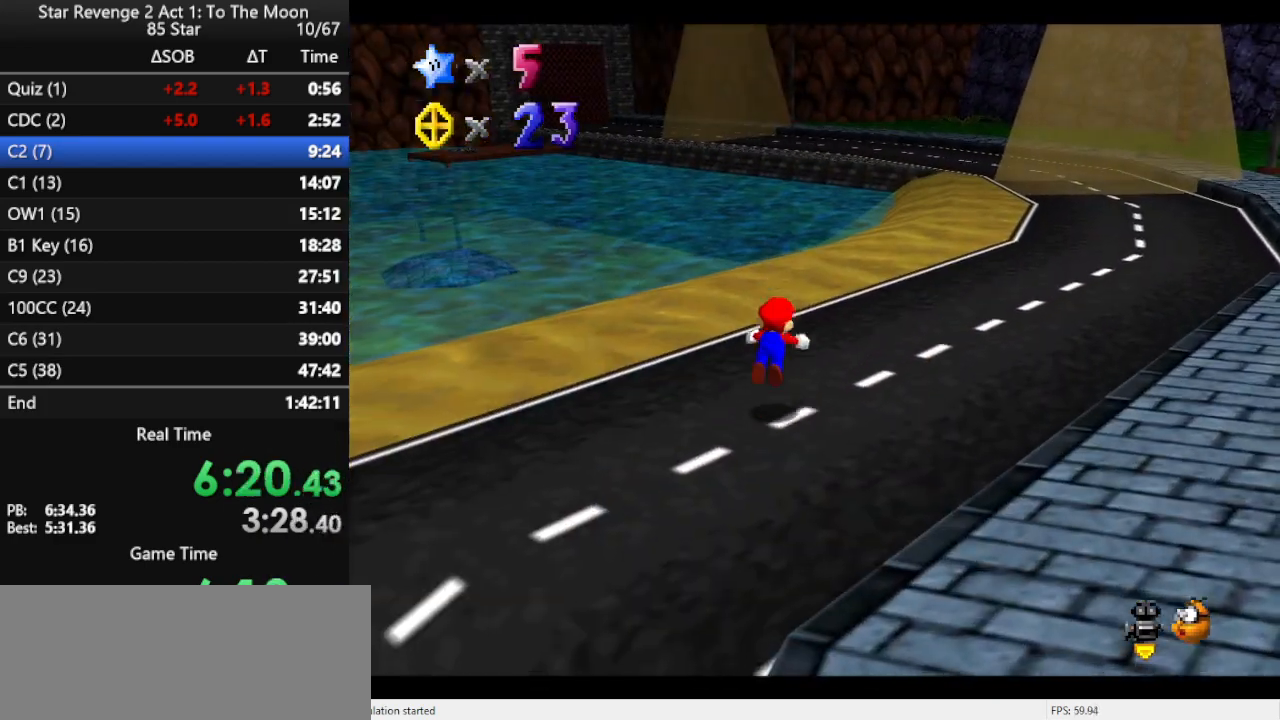
{"buttons": [], "left_stick": "up-right", "events": [[400, "B", "up"], [467, "A", "up"]]}
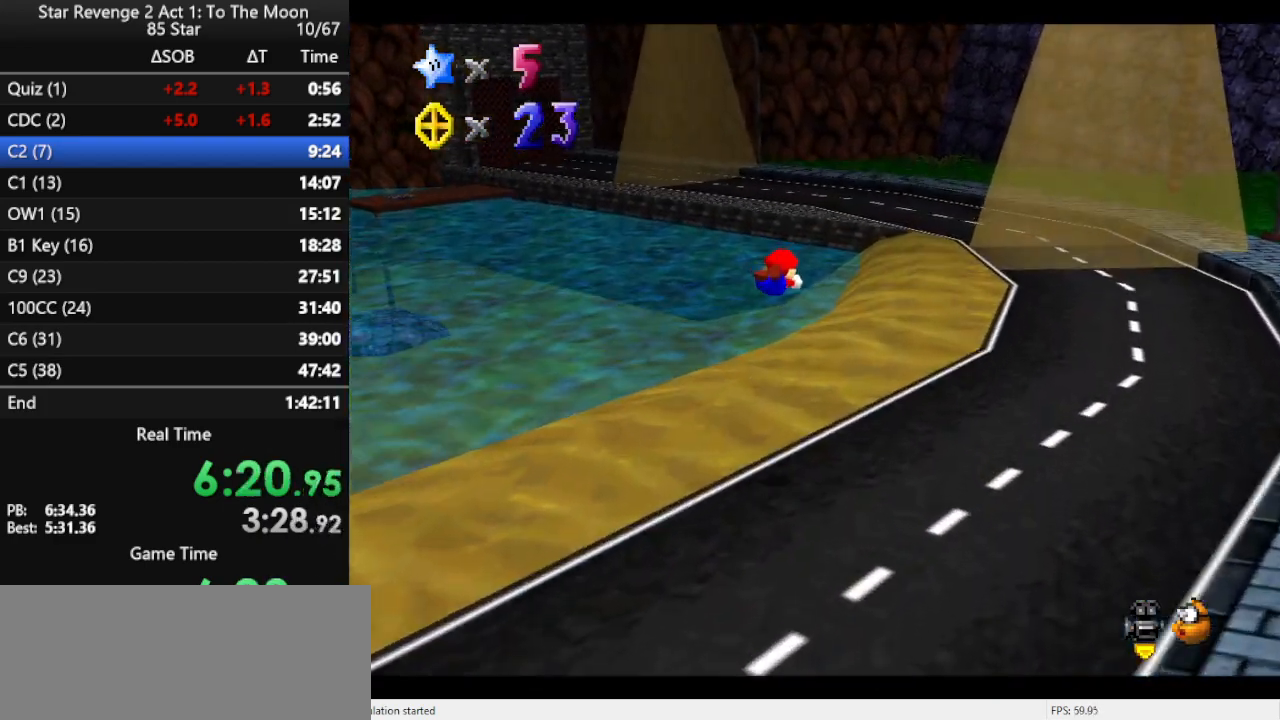
{"buttons": ["A"], "left_stick": "up-right", "events": [[467, "A", "down"]]}
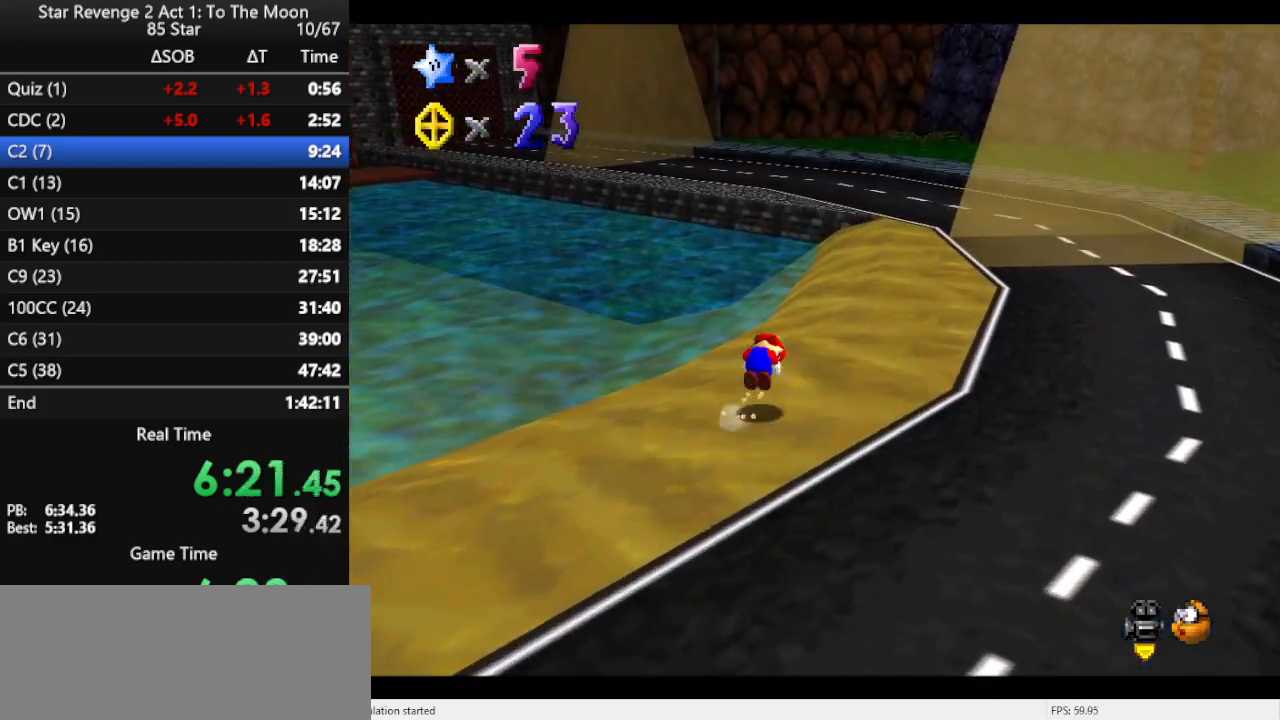
{"buttons": [], "left_stick": "up-right", "events": [[33, "A", "up"], [133, "A", "down"], [267, "A", "up"]]}
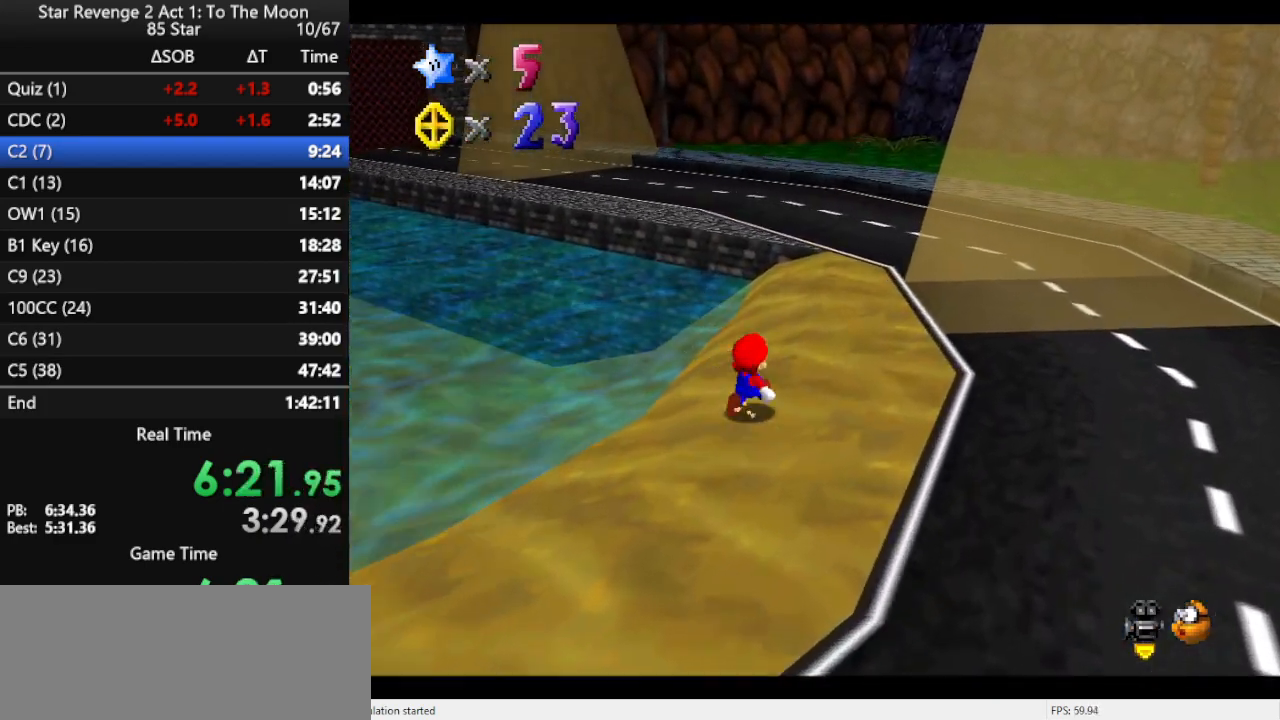
{"buttons": [], "left_stick": "up", "events": [[33, "B", "down"], [100, "left_stick", "up"], [133, "B", "up"], [400, "B", "down"], [500, "B", "up"]]}
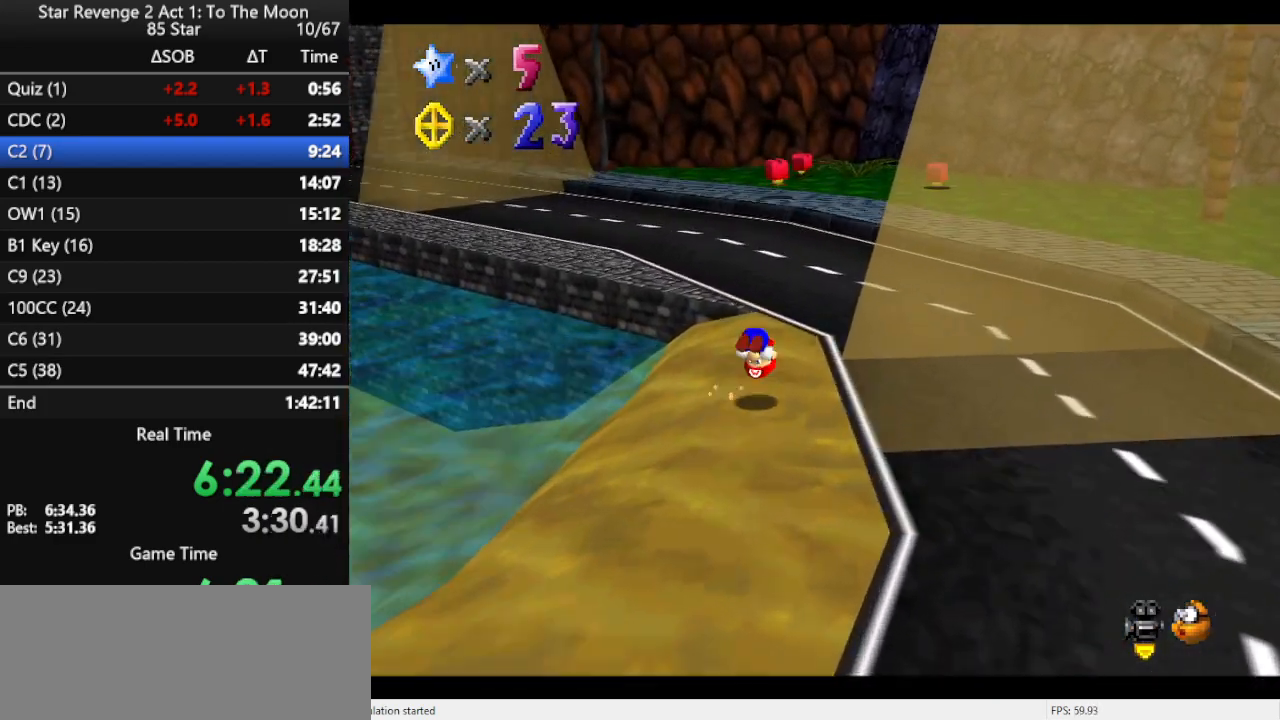
{"buttons": [], "left_stick": "up", "events": [[67, "B", "down"], [200, "B", "up"]]}
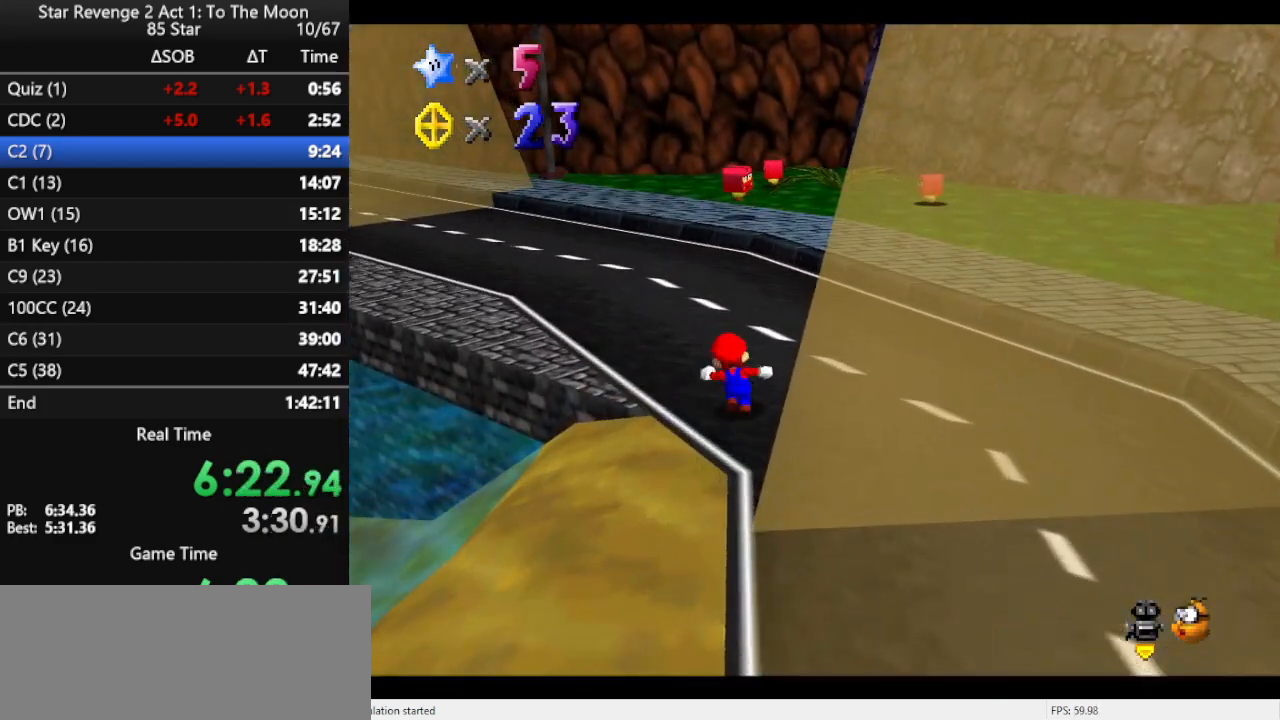
{"buttons": ["B"], "left_stick": "up", "events": [[100, "B", "down"], [200, "B", "up"], [500, "B", "down"]]}
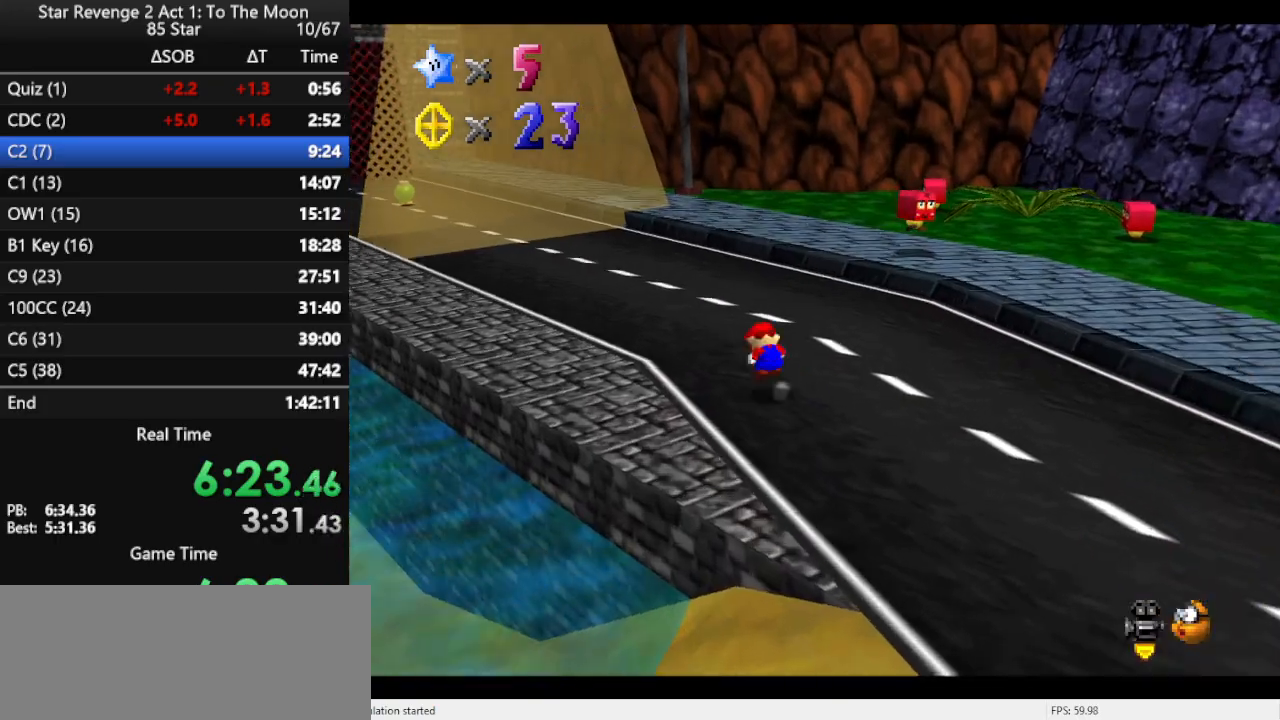
{"buttons": [], "left_stick": "up", "events": [[67, "B", "up"], [167, "B", "down"], [233, "B", "up"]]}
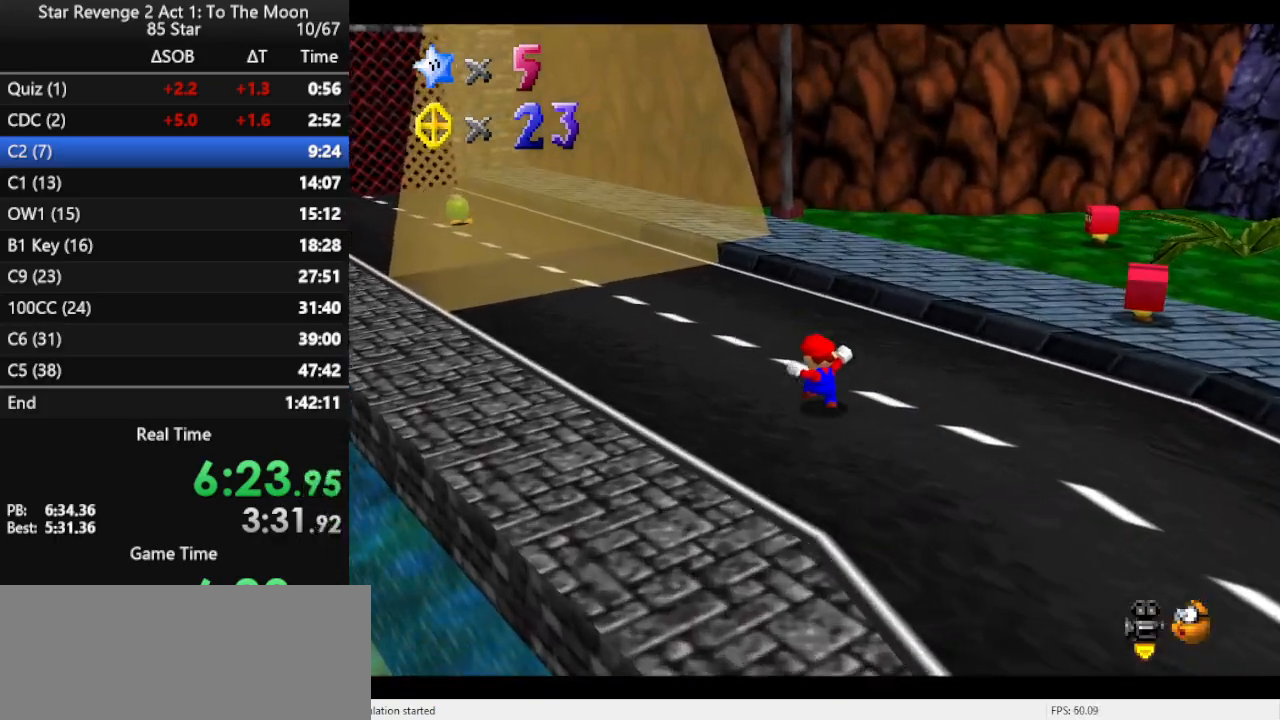
{"buttons": ["C_RIGHT"], "left_stick": "up", "events": [[100, "A", "down"], [133, "B", "down"], [267, "A", "up"], [267, "B", "up"], [433, "C_RIGHT", "down"]]}
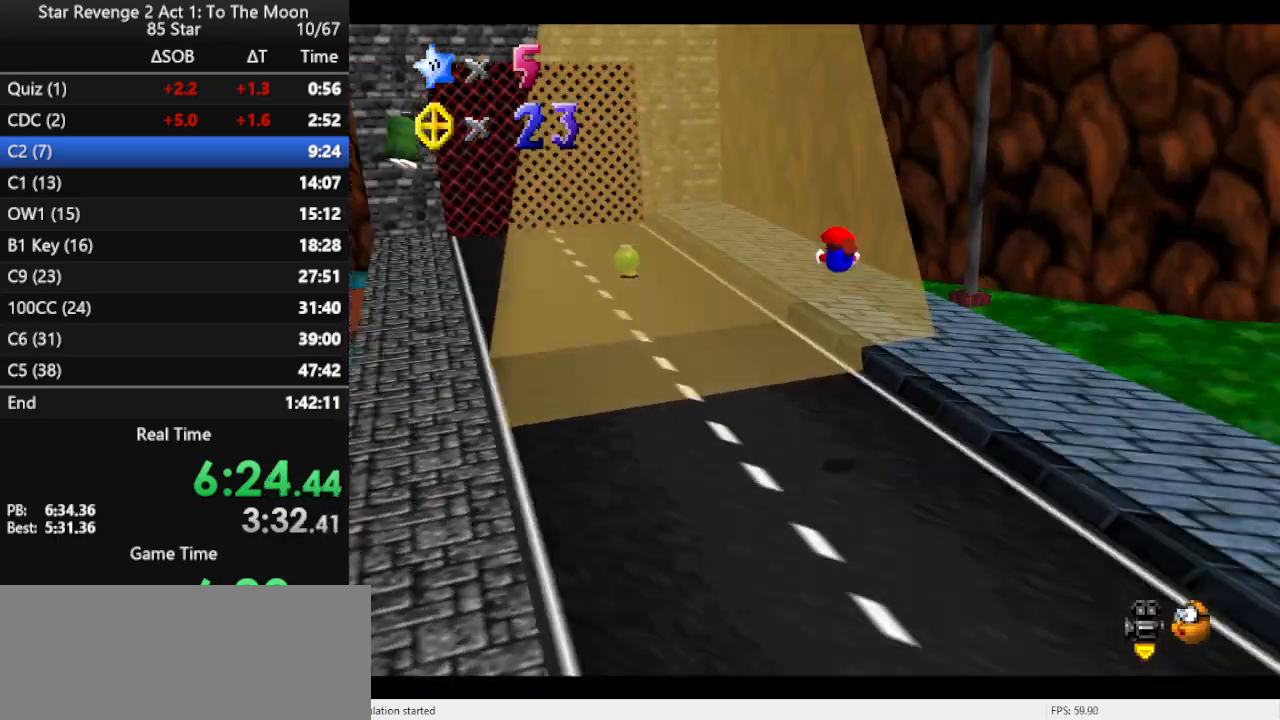
{"buttons": [], "left_stick": "up", "events": [[67, "C_RIGHT", "up"]]}
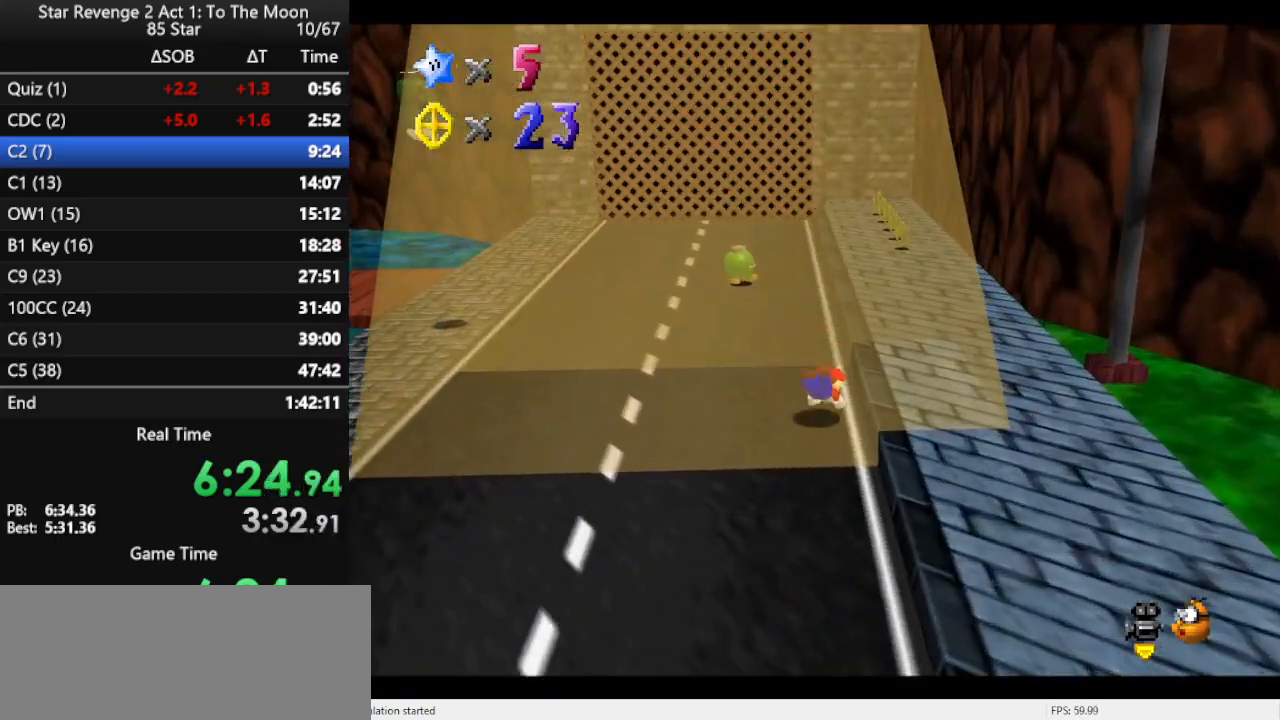
{"buttons": ["C_RIGHT"], "left_stick": "up", "events": [[67, "A", "down"], [133, "A", "up"], [200, "A", "down"], [333, "A", "up"], [500, "C_RIGHT", "down"]]}
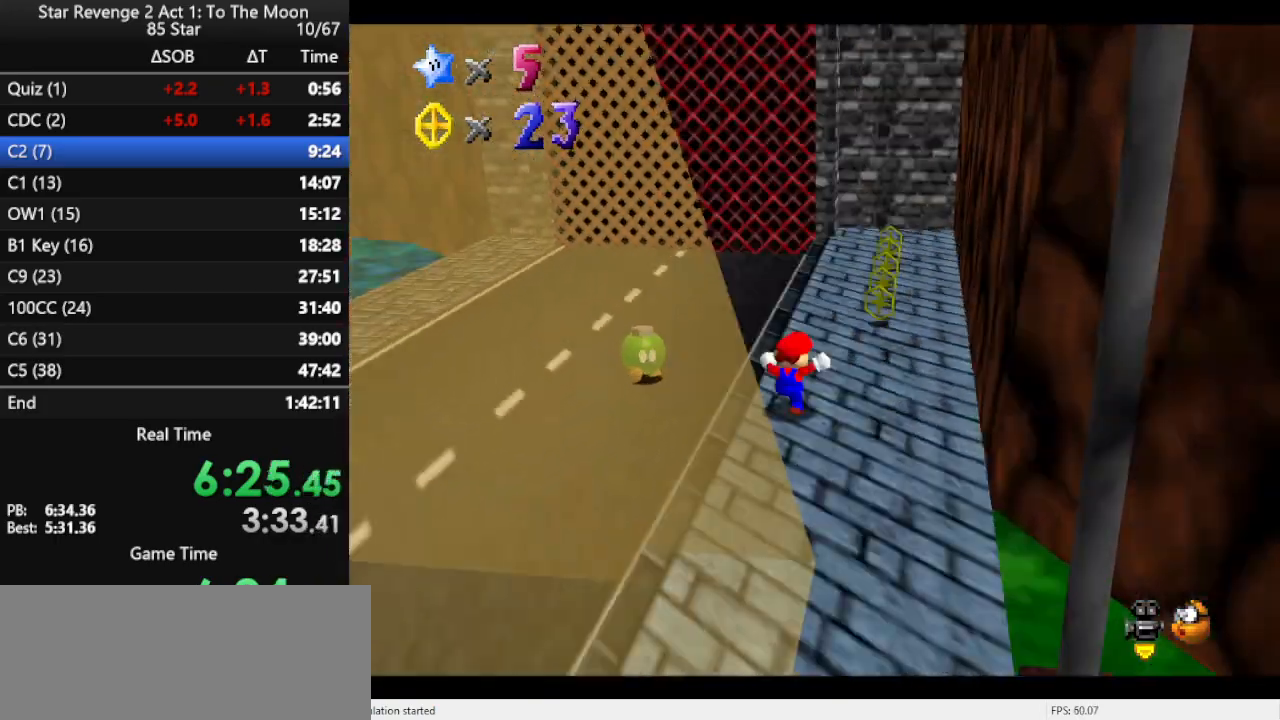
{"buttons": [], "left_stick": "right", "events": [[33, "left_stick", "up-right"], [100, "C_RIGHT", "up"], [133, "C_RIGHT", "down"], [267, "C_RIGHT", "up"], [267, "left_stick", "right"]]}
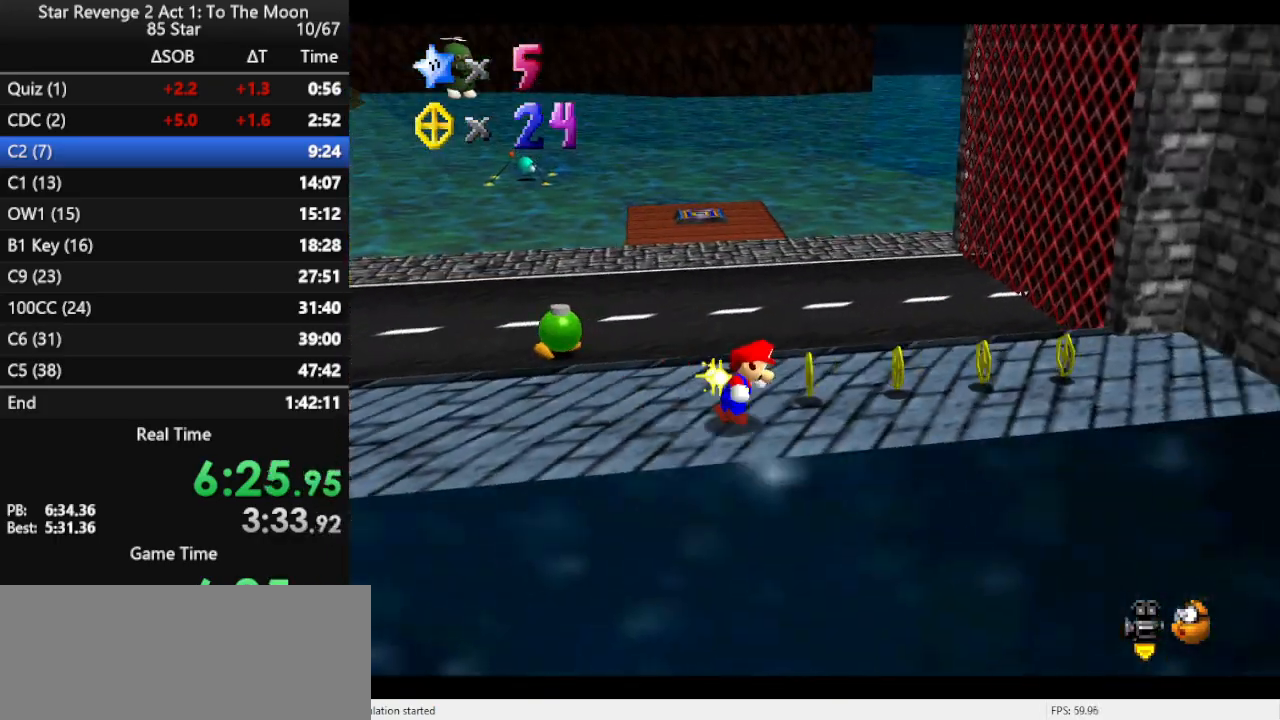
{"buttons": [], "left_stick": "right", "events": []}
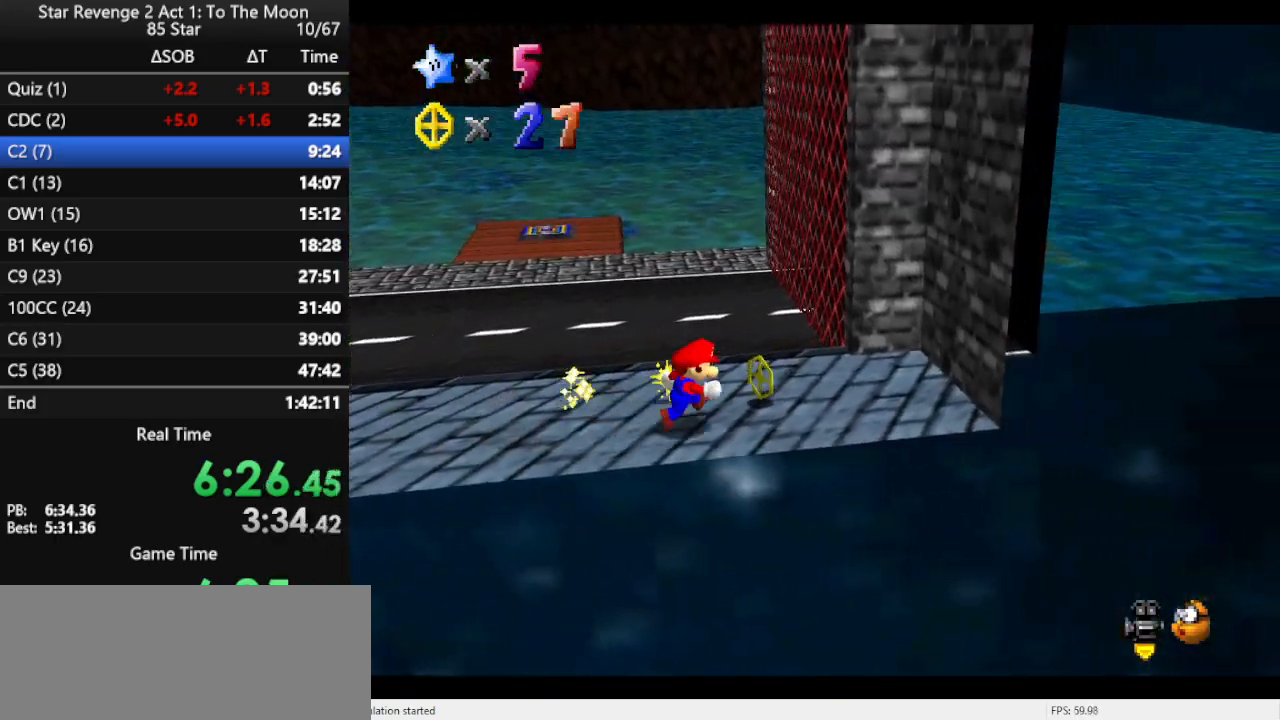
{"buttons": ["A", "B"], "left_stick": "up", "events": [[67, "left_stick", "up"], [333, "A", "down"], [500, "B", "down"]]}
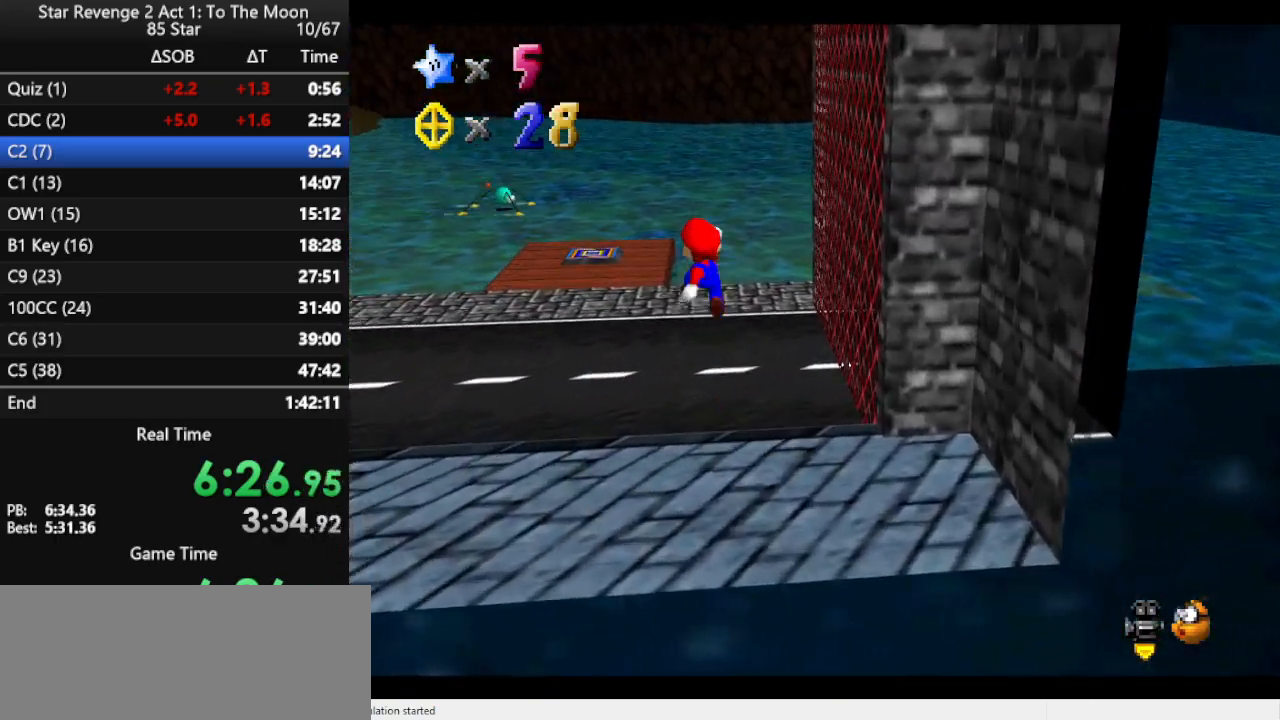
{"buttons": [], "left_stick": "up-left", "events": [[67, "A", "up"], [133, "B", "up"], [333, "C_LEFT", "down"], [367, "left_stick", "up-left"], [433, "C_LEFT", "up"]]}
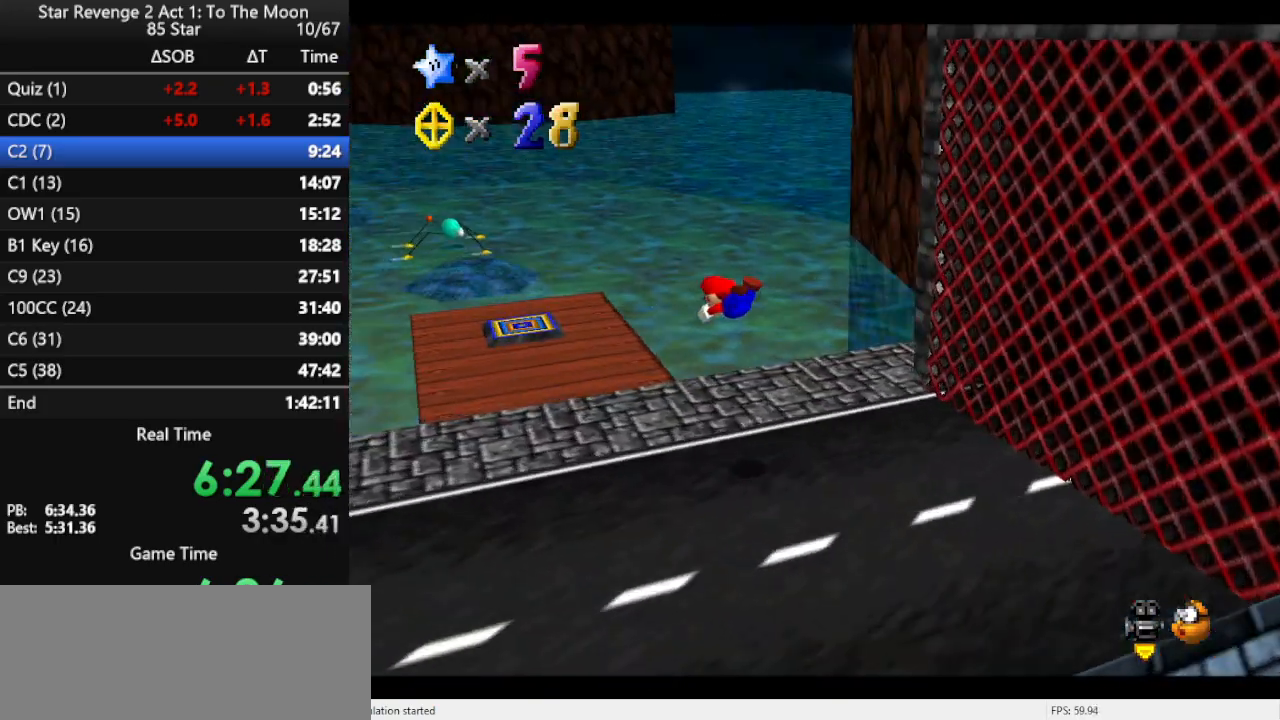
{"buttons": [], "left_stick": "up-left", "events": [[267, "A", "down"], [367, "A", "up"]]}